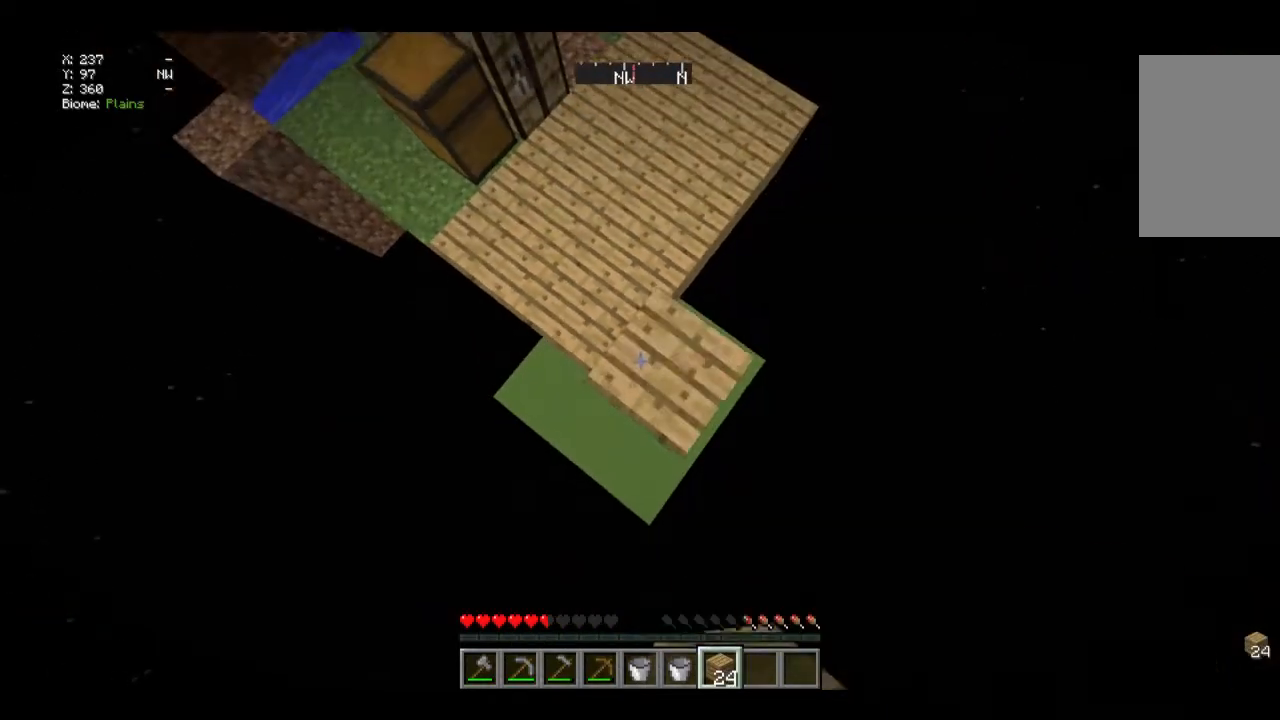
Gameplay with keyboard and mouse; each line is a JSON object with the keys and mouse buttons held at the frame after it. "events" lists presses ("down") and releases ("up") of "a", "d", "s", "w", "mouse_left" and "mouse_right" between this image and that frame as [ms after this image, input, new state], when the widget could be followed in between. "mouse_left", "mouse_right" = the "left", "right" buttons of the "mouse" list. No other keys are recorded. Fast repeated clicks can show as one long hold. Mouse movement is not recorded.
{"keys": ["d", "s"], "mouse": [], "events": [[33, "mouse_right", "up"], [100, "mouse_right", "down"], [234, "mouse_right", "up"], [234, "s", "down"], [267, "d", "down"]]}
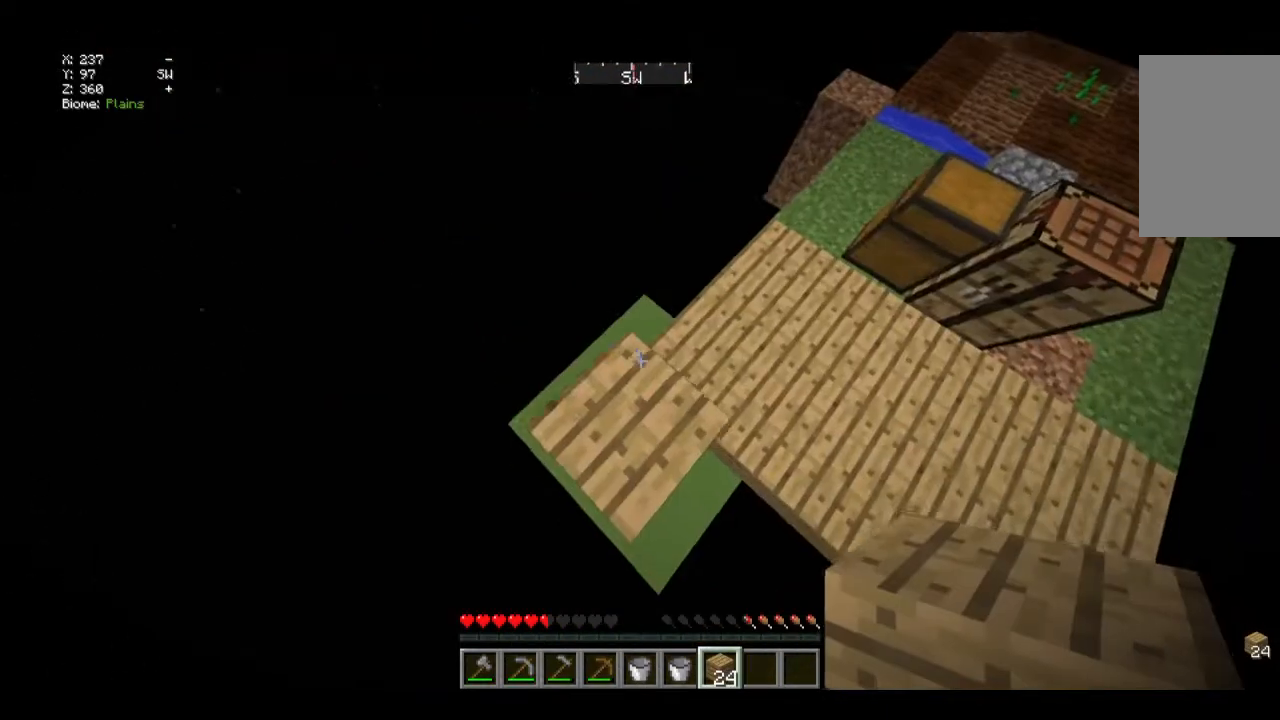
{"keys": ["d", "s"], "mouse": [], "events": [[200, "d", "up"], [434, "d", "down"]]}
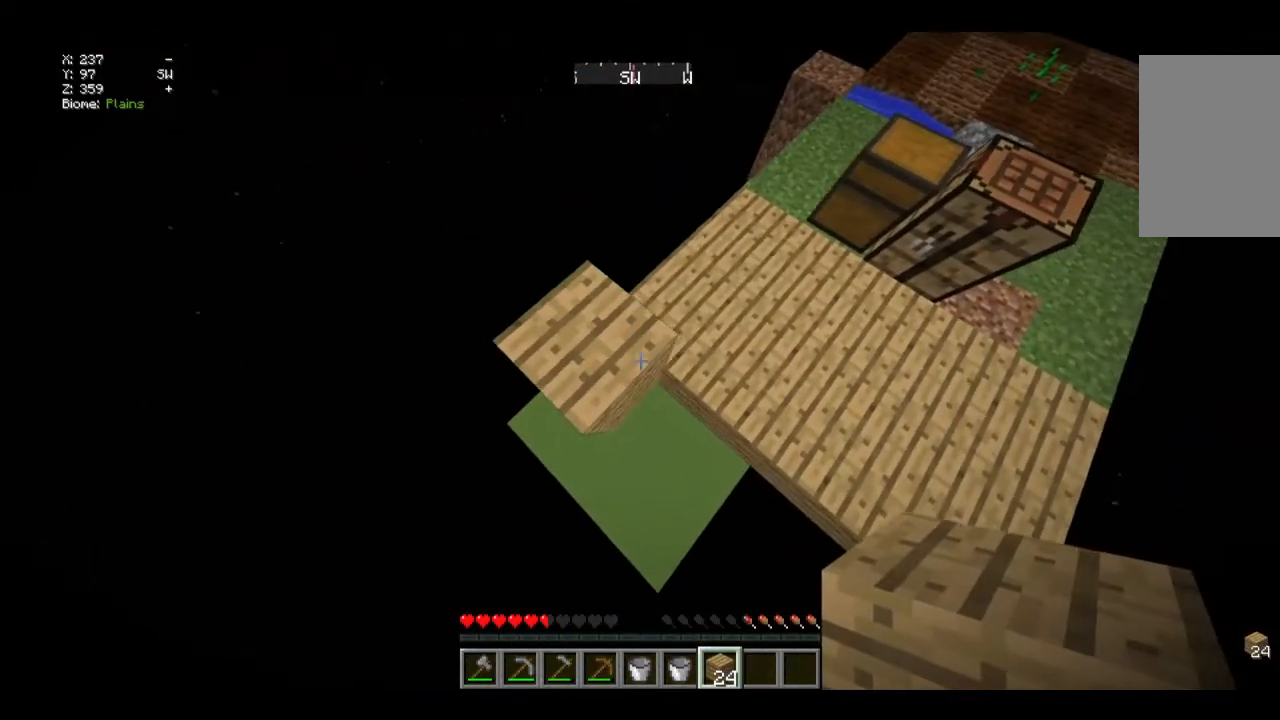
{"keys": ["d", "s"], "mouse": [], "events": [[334, "mouse_right", "down"], [468, "mouse_right", "up"]]}
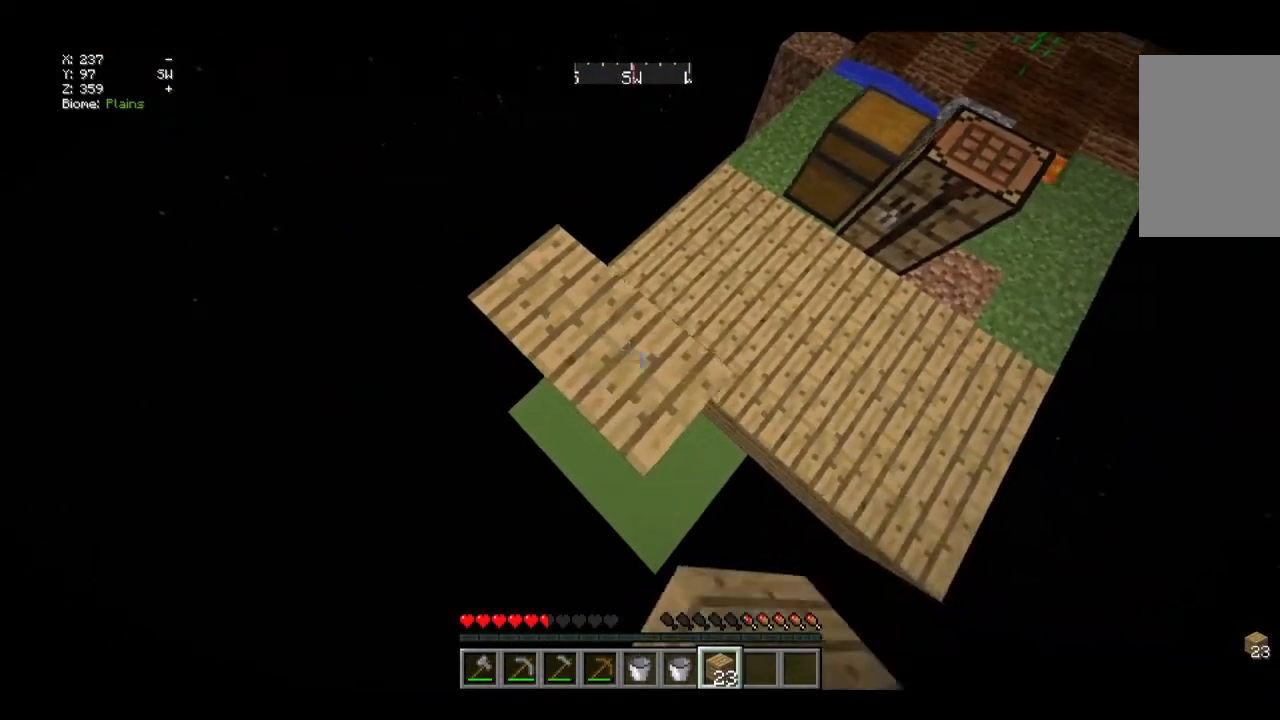
{"keys": ["d", "s"], "mouse": [], "events": [[334, "mouse_right", "down"], [468, "mouse_right", "up"]]}
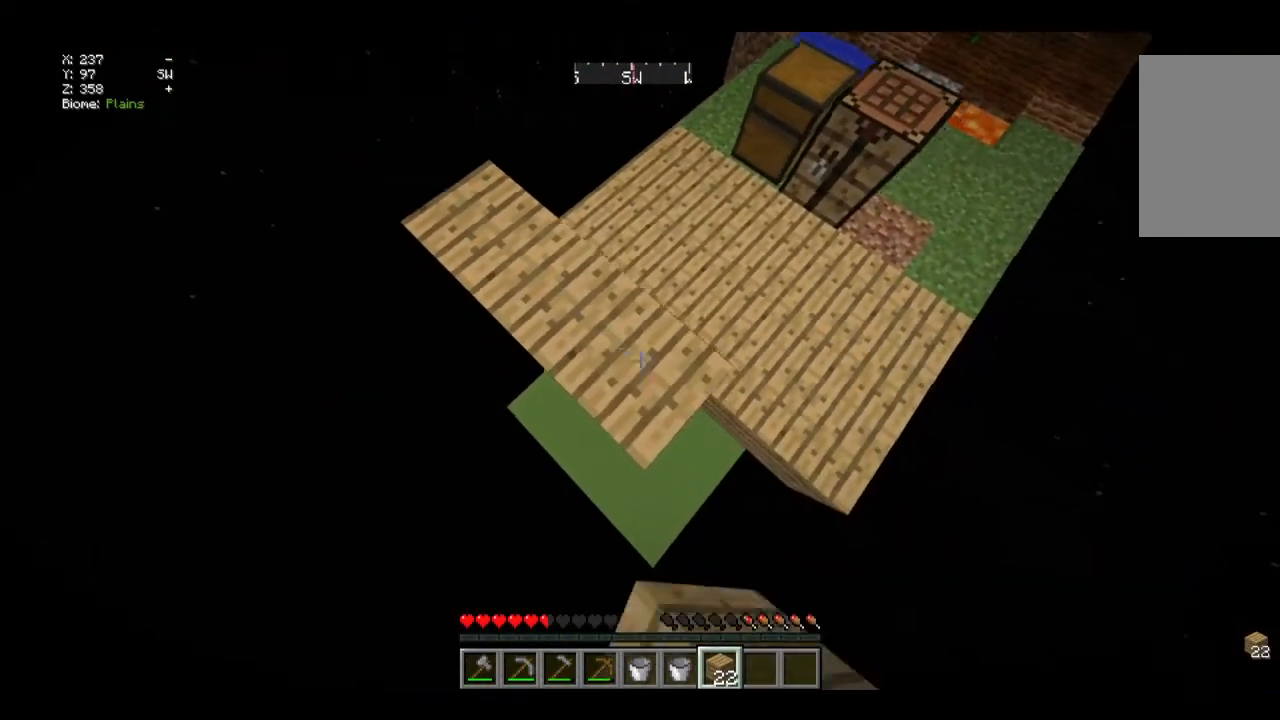
{"keys": ["d", "s"], "mouse": [], "events": [[268, "mouse_right", "down"], [435, "mouse_right", "up"]]}
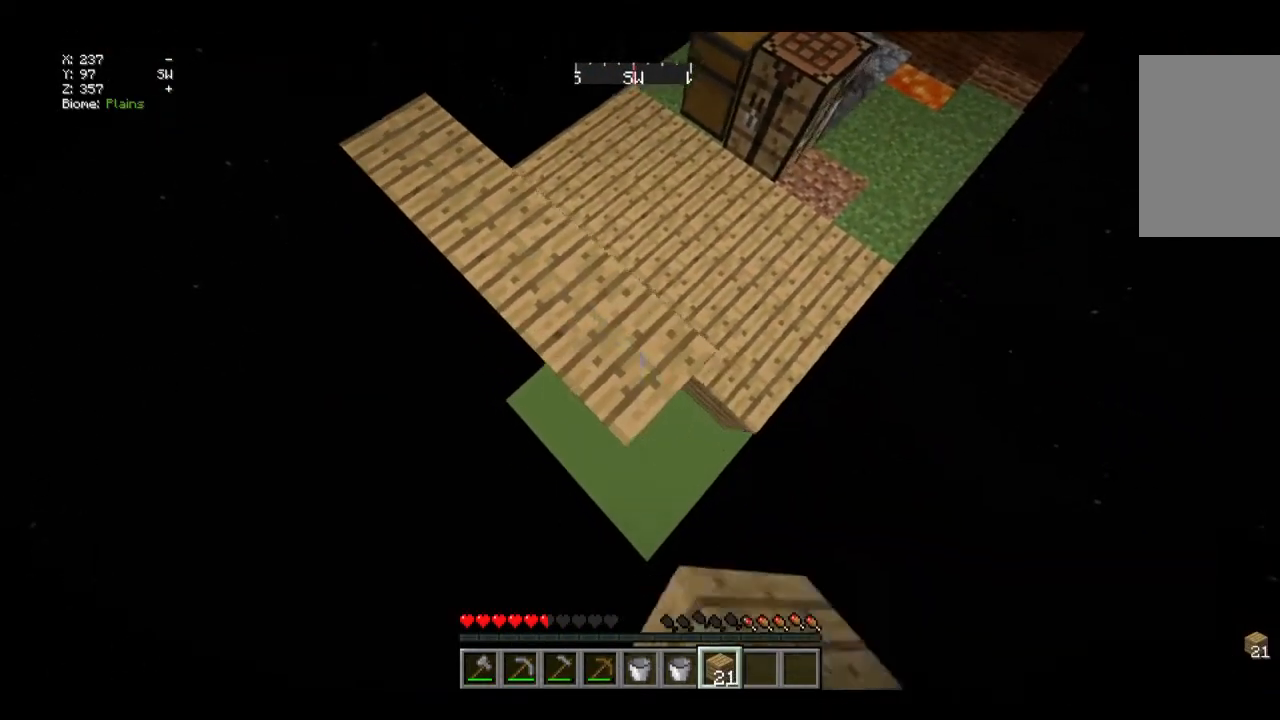
{"keys": ["d", "s"], "mouse": [], "events": [[234, "mouse_right", "down"], [401, "mouse_right", "up"]]}
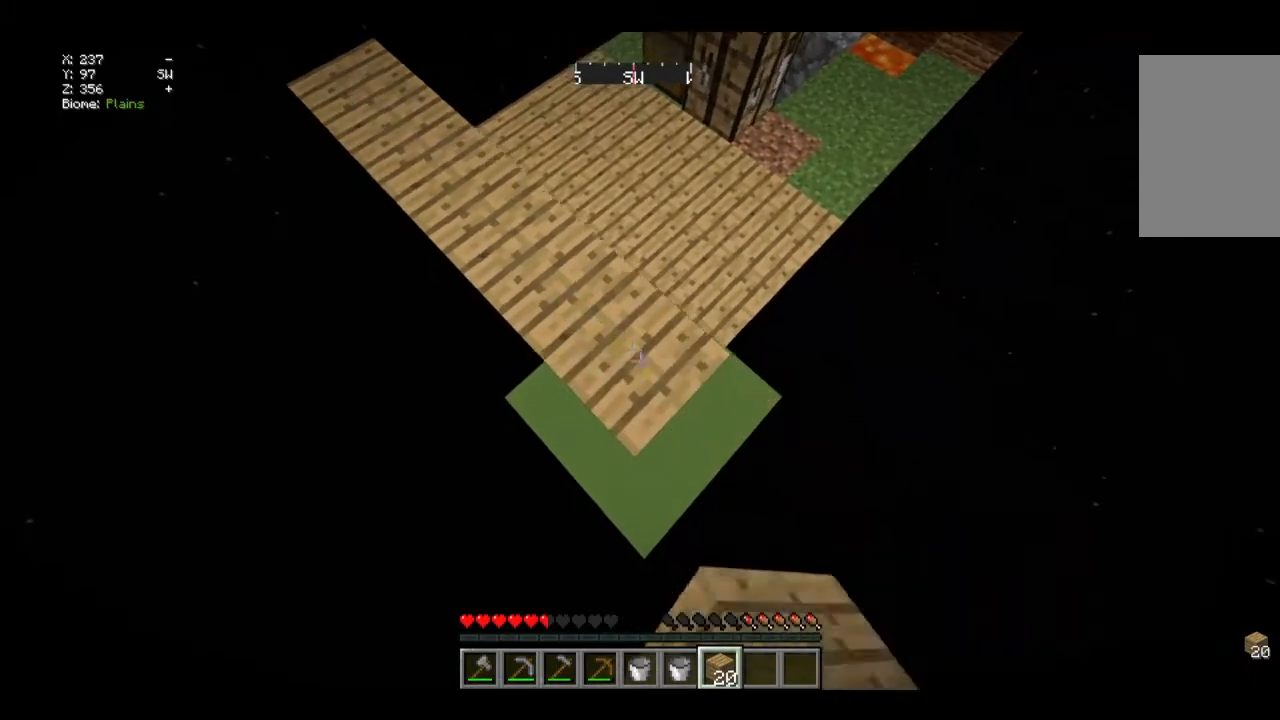
{"keys": ["d"], "mouse": [], "events": [[267, "mouse_right", "down"], [334, "s", "up"], [434, "mouse_right", "up"]]}
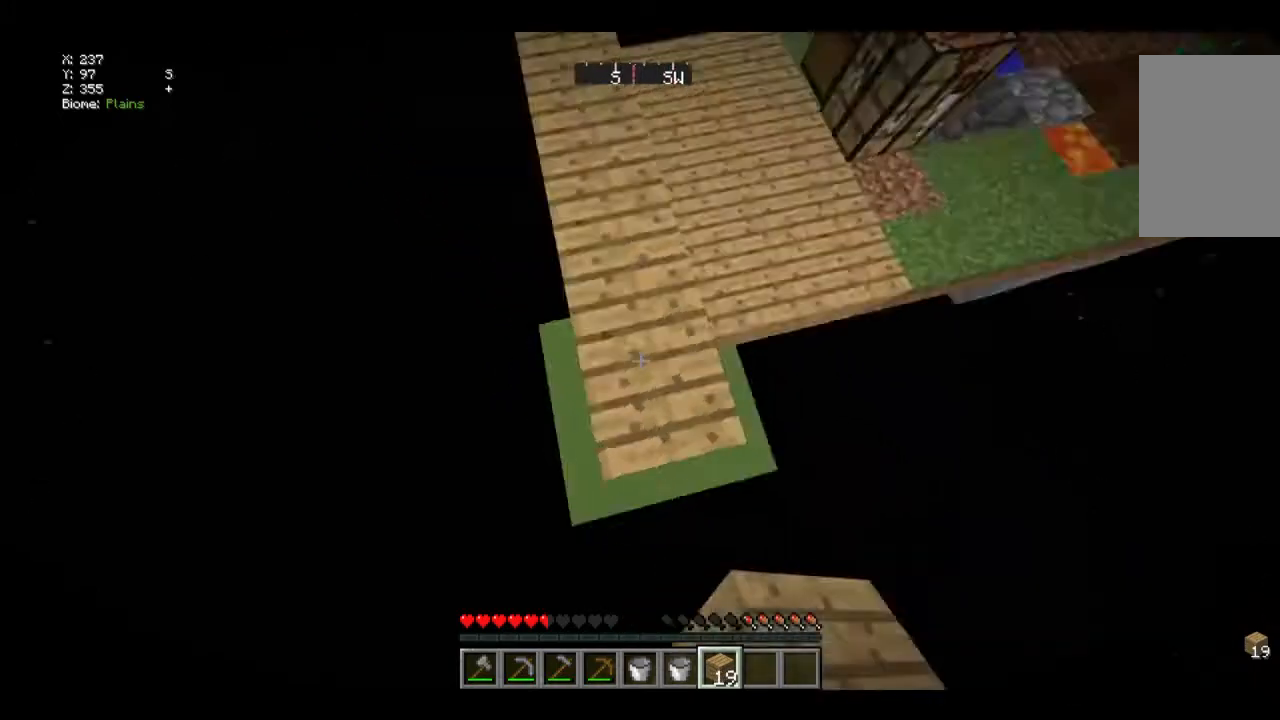
{"keys": ["d", "s"], "mouse": [], "events": [[67, "d", "up"], [267, "s", "down"], [334, "d", "down"]]}
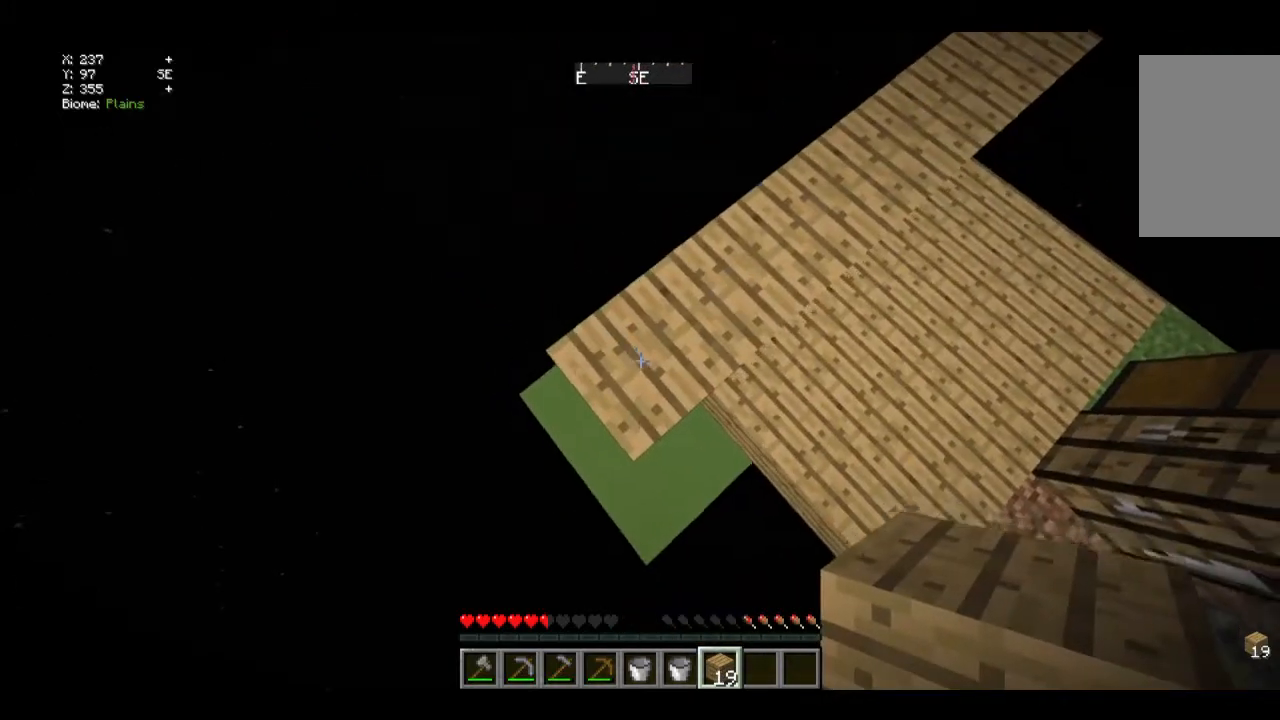
{"keys": ["d", "s"], "mouse": ["right"], "events": [[434, "mouse_right", "down"]]}
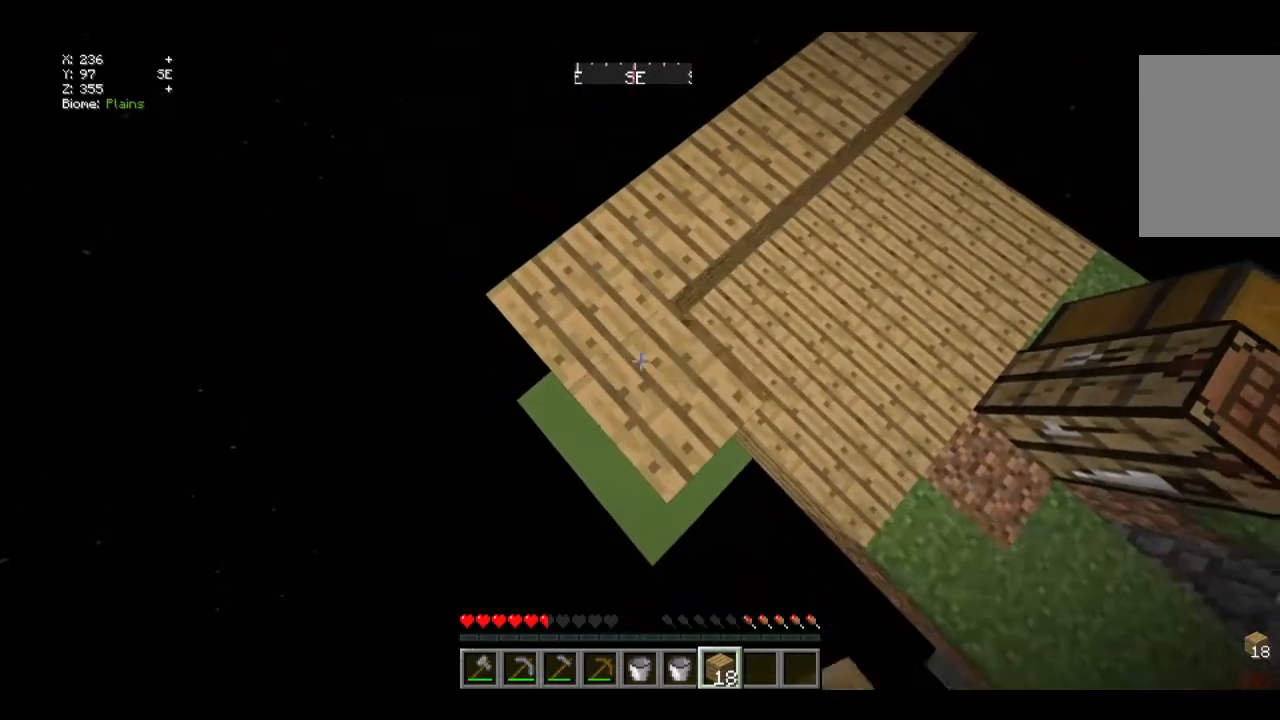
{"keys": ["d", "s"], "mouse": ["right"], "events": [[100, "mouse_right", "up"], [434, "mouse_right", "down"]]}
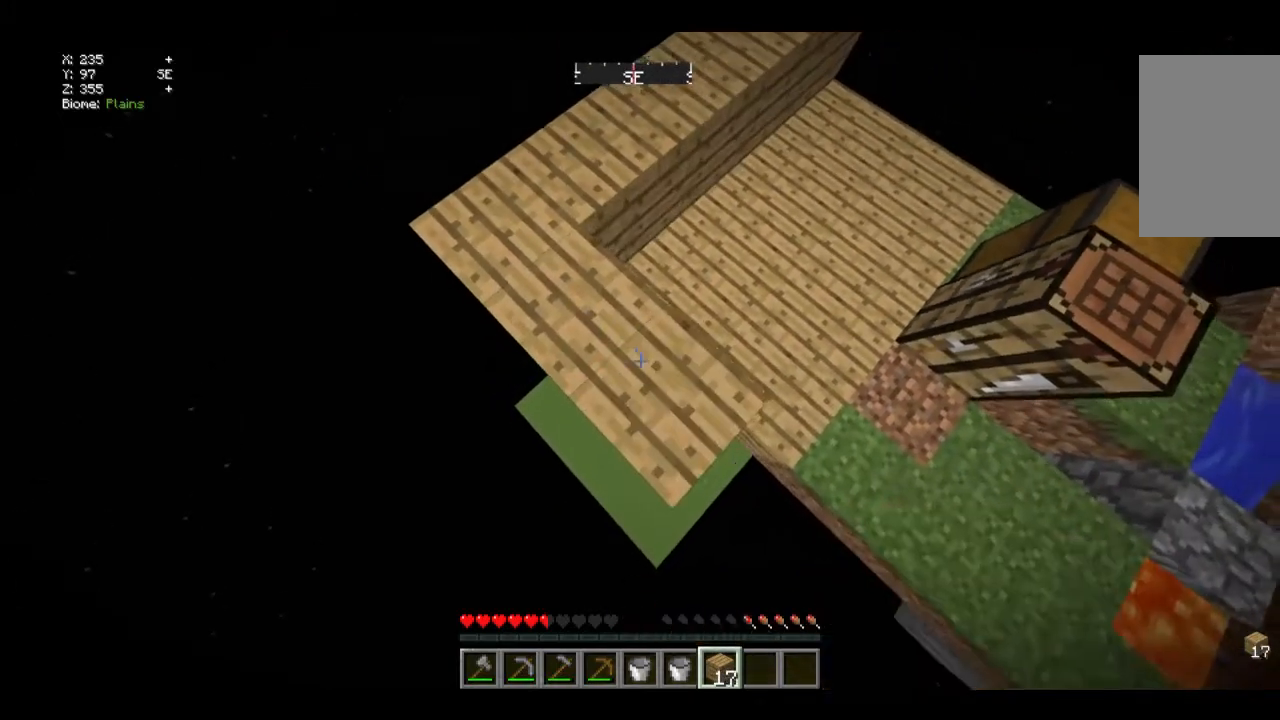
{"keys": ["d", "s"], "mouse": ["right"], "events": [[100, "mouse_right", "up"], [435, "mouse_right", "down"]]}
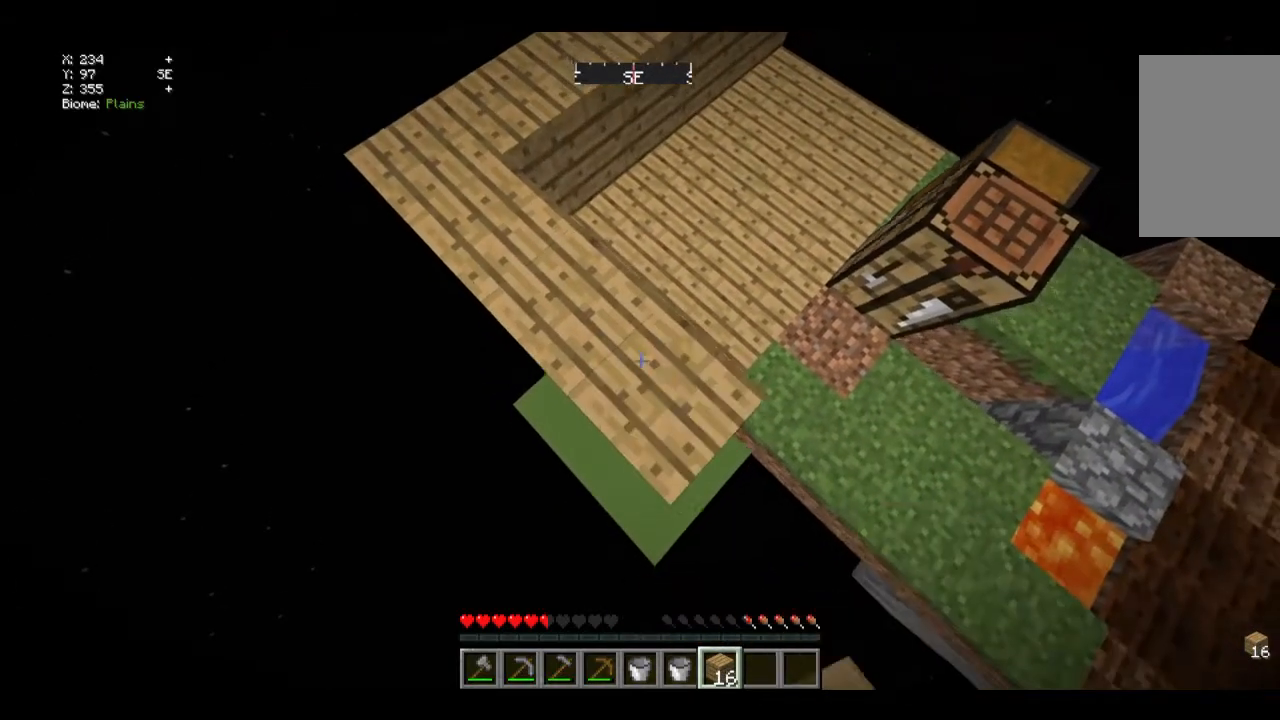
{"keys": ["w"], "mouse": [], "events": [[67, "s", "up"], [101, "mouse_right", "up"], [167, "d", "up"], [234, "w", "down"]]}
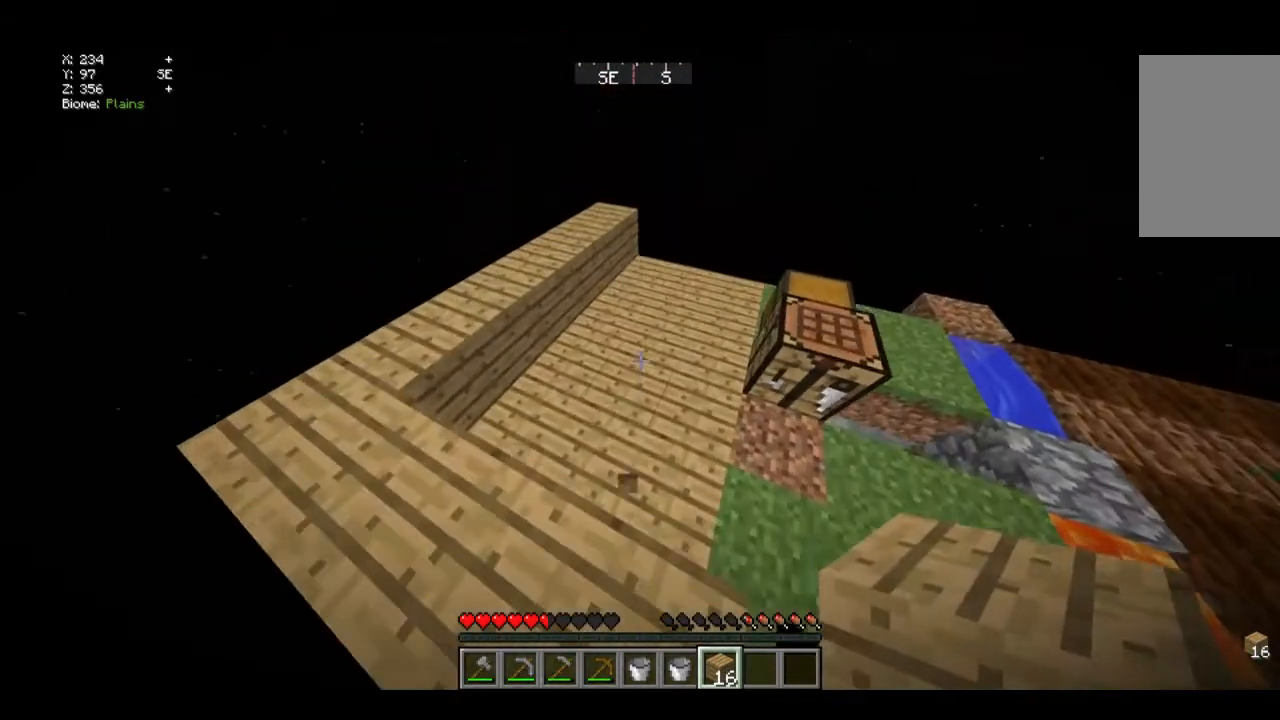
{"keys": ["w"], "mouse": [], "events": []}
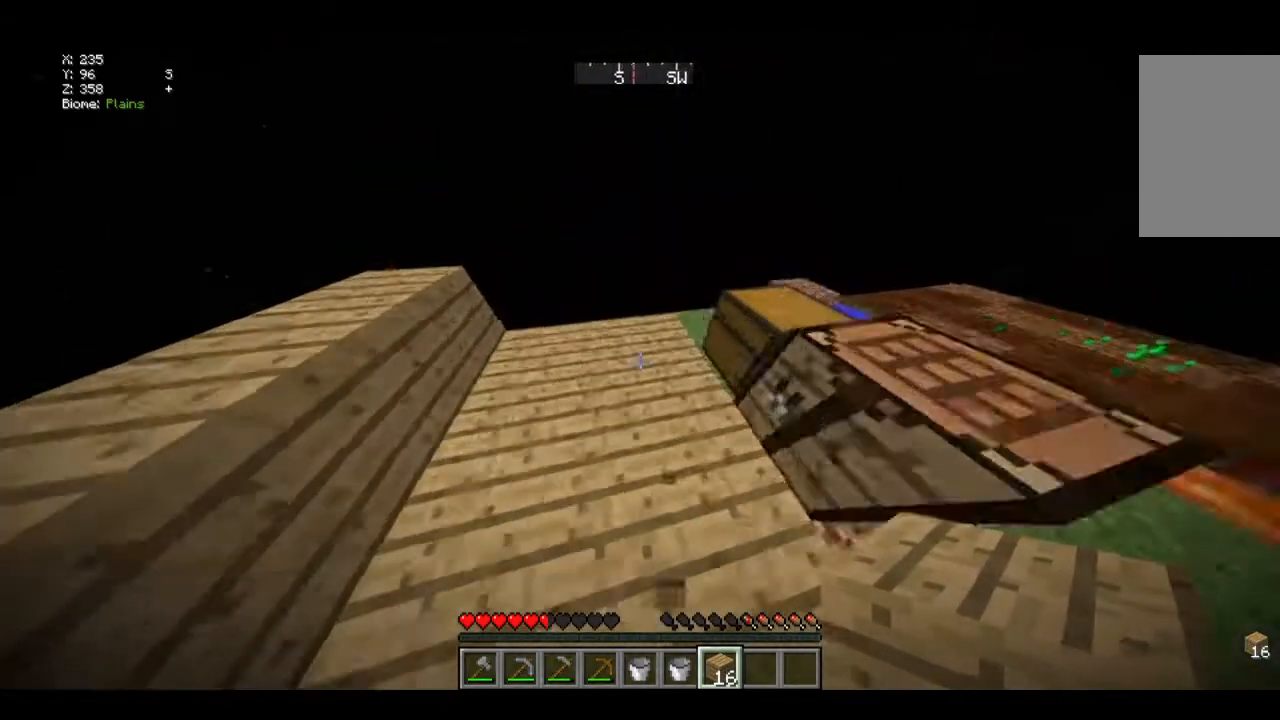
{"keys": ["w"], "mouse": [], "events": []}
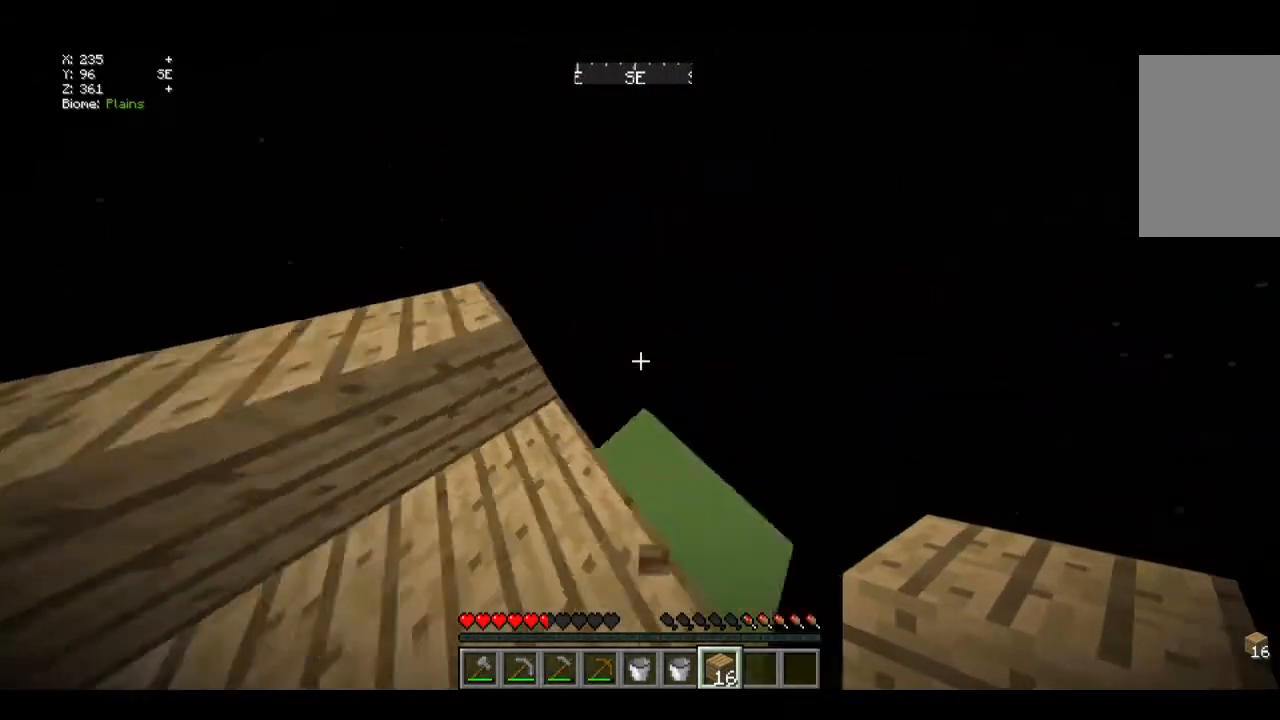
{"keys": [], "mouse": [], "events": [[33, "w", "up"], [167, "s", "down"], [233, "d", "down"], [467, "s", "up"], [501, "d", "up"]]}
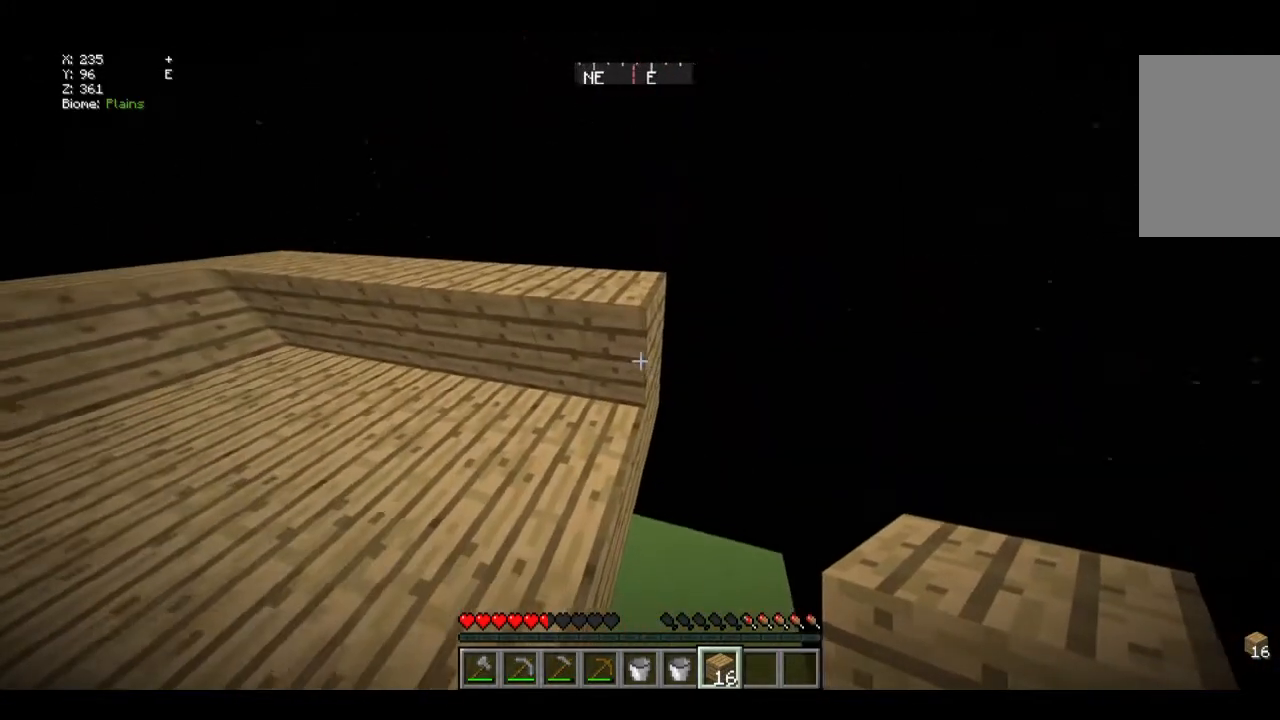
{"keys": ["s"], "mouse": ["right"], "events": [[167, "mouse_right", "down"], [233, "s", "down"], [300, "mouse_right", "up"], [501, "mouse_right", "down"]]}
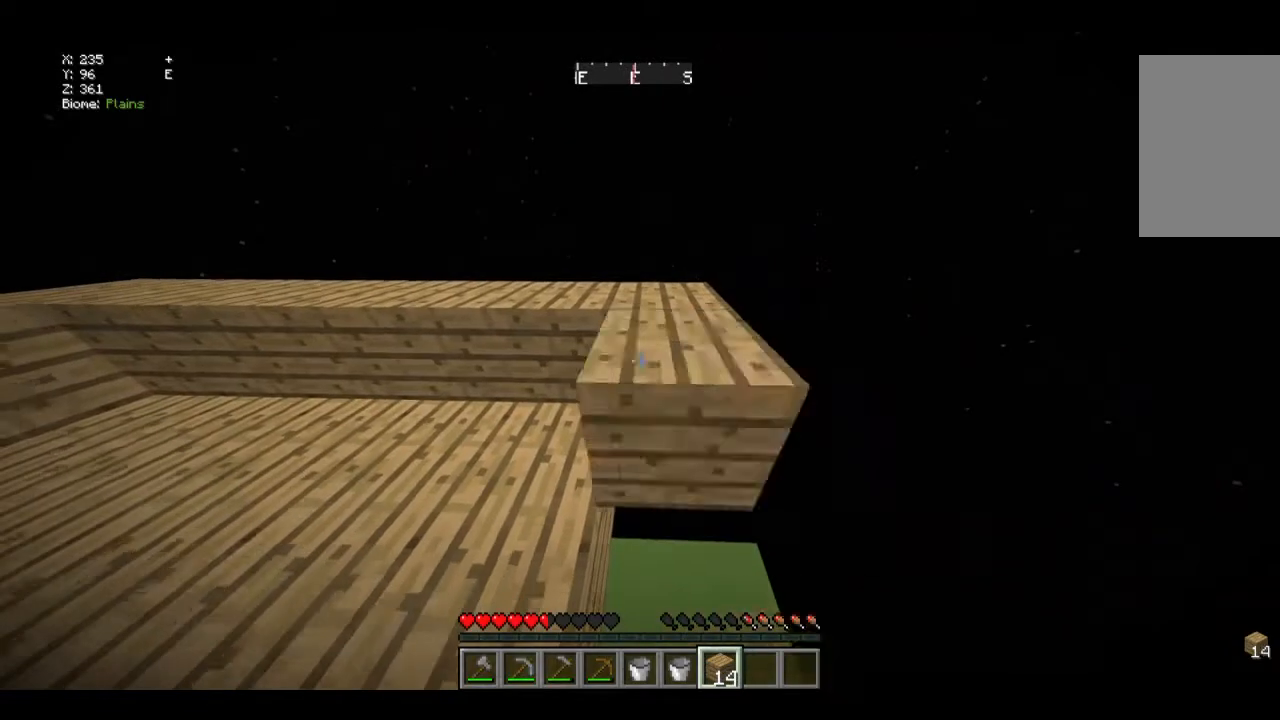
{"keys": ["s"], "mouse": ["right"], "events": [[66, "mouse_right", "up"], [300, "a", "down"], [467, "mouse_right", "down"], [501, "a", "up"]]}
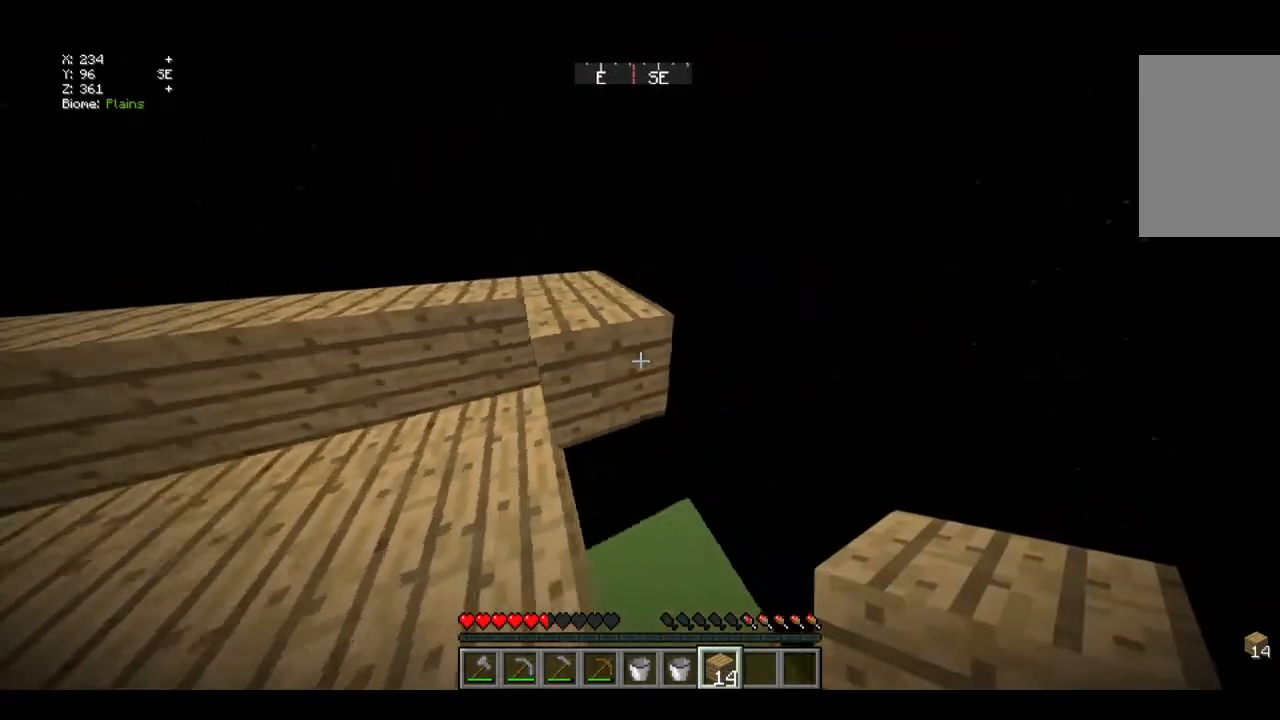
{"keys": ["s"], "mouse": [], "events": [[100, "mouse_right", "up"]]}
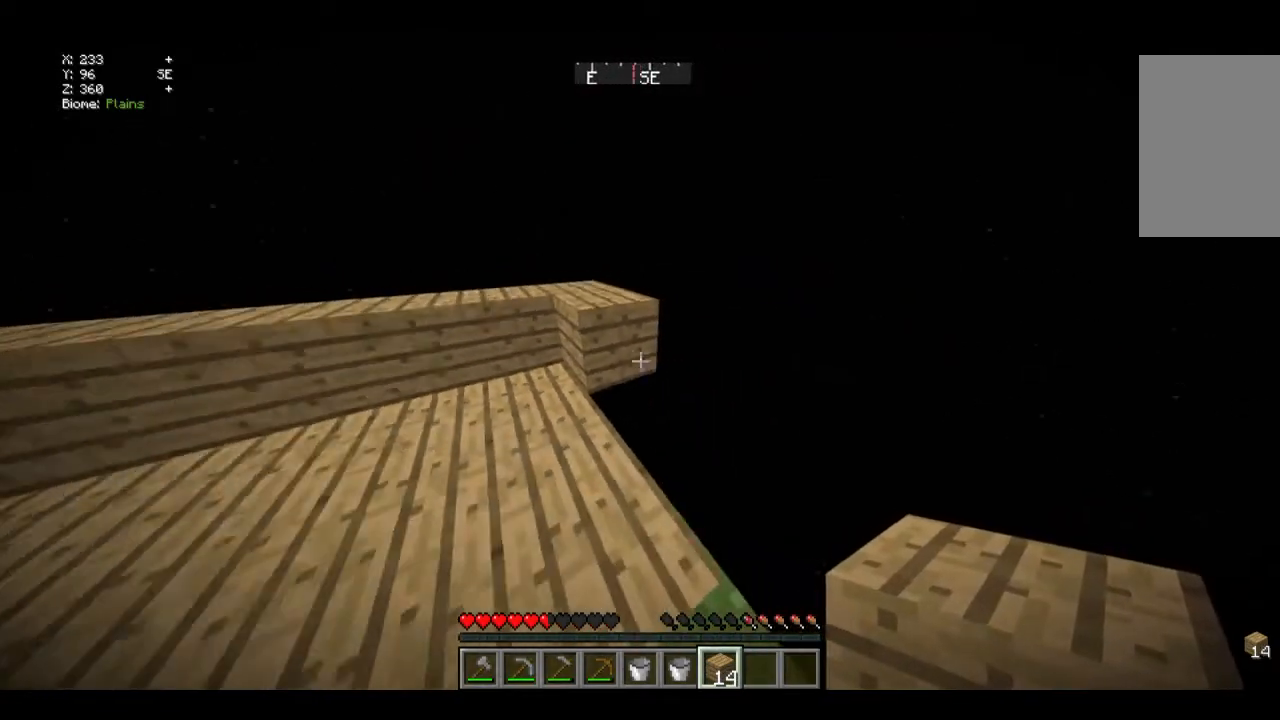
{"keys": [], "mouse": ["right"], "events": [[100, "mouse_right", "down"], [234, "mouse_right", "up"], [267, "s", "up"], [334, "mouse_right", "down"]]}
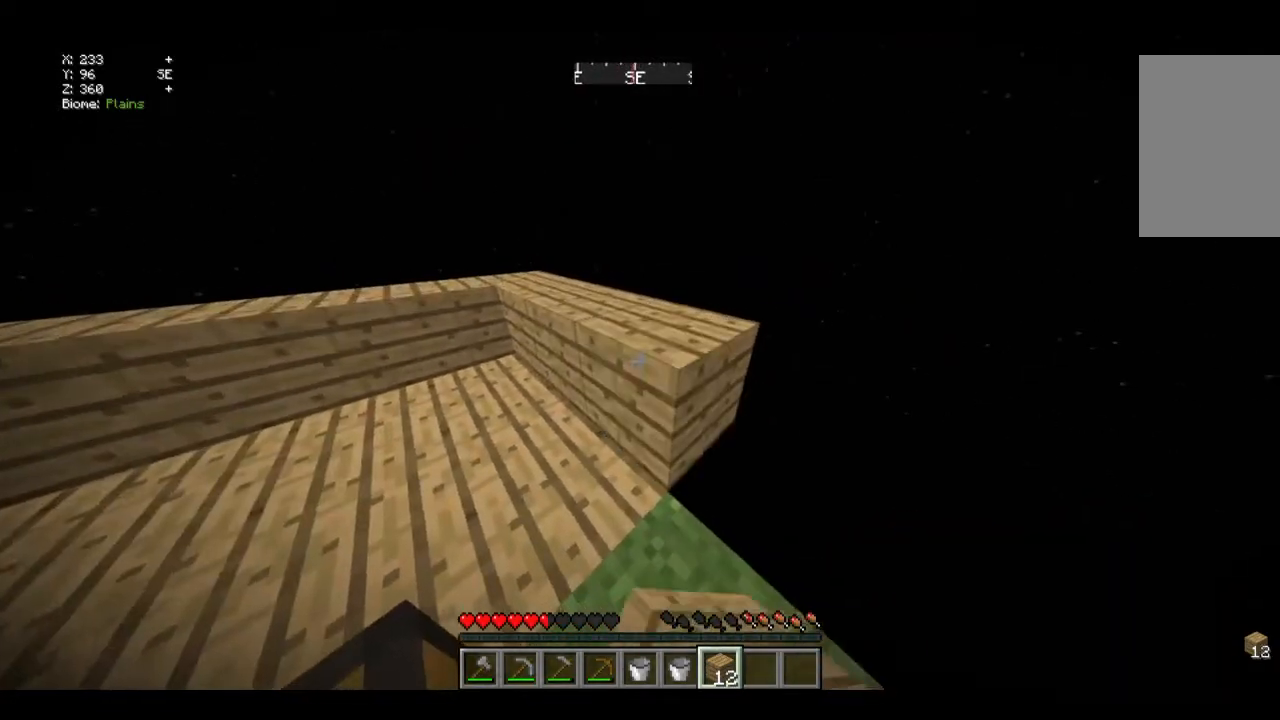
{"keys": ["w"], "mouse": [], "events": [[33, "mouse_right", "up"], [267, "w", "down"]]}
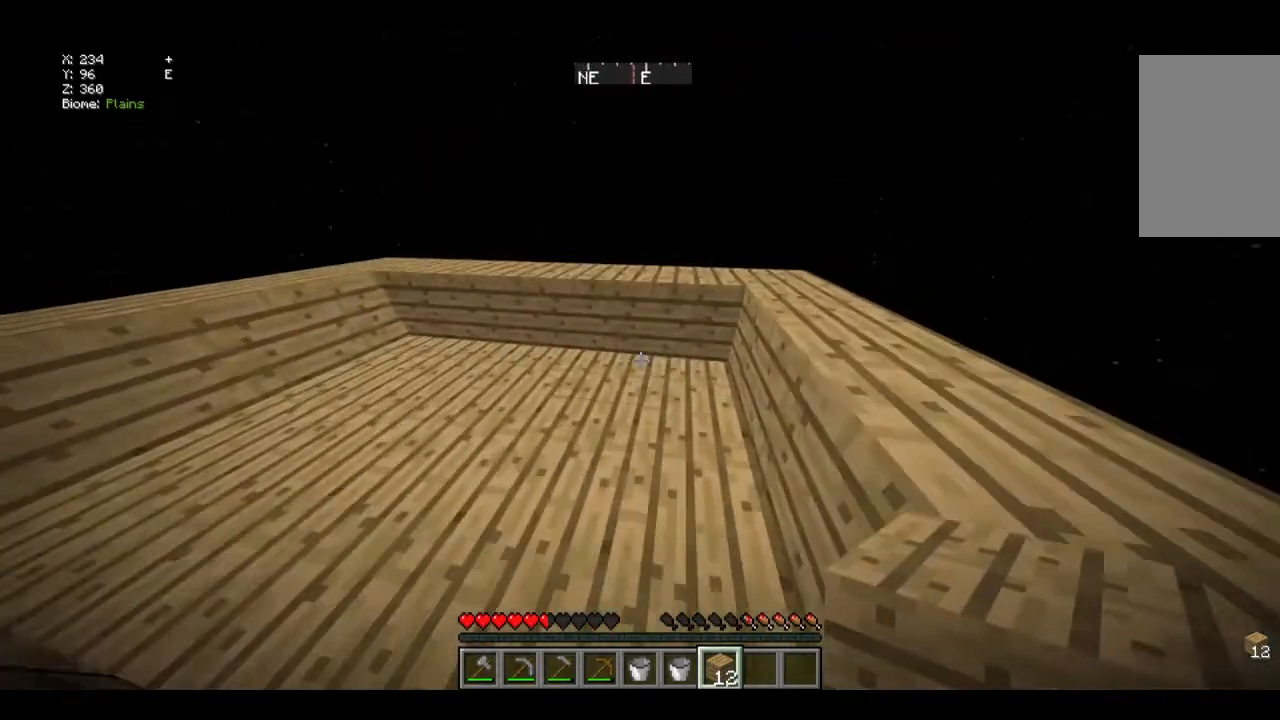
{"keys": ["w"], "mouse": [], "events": []}
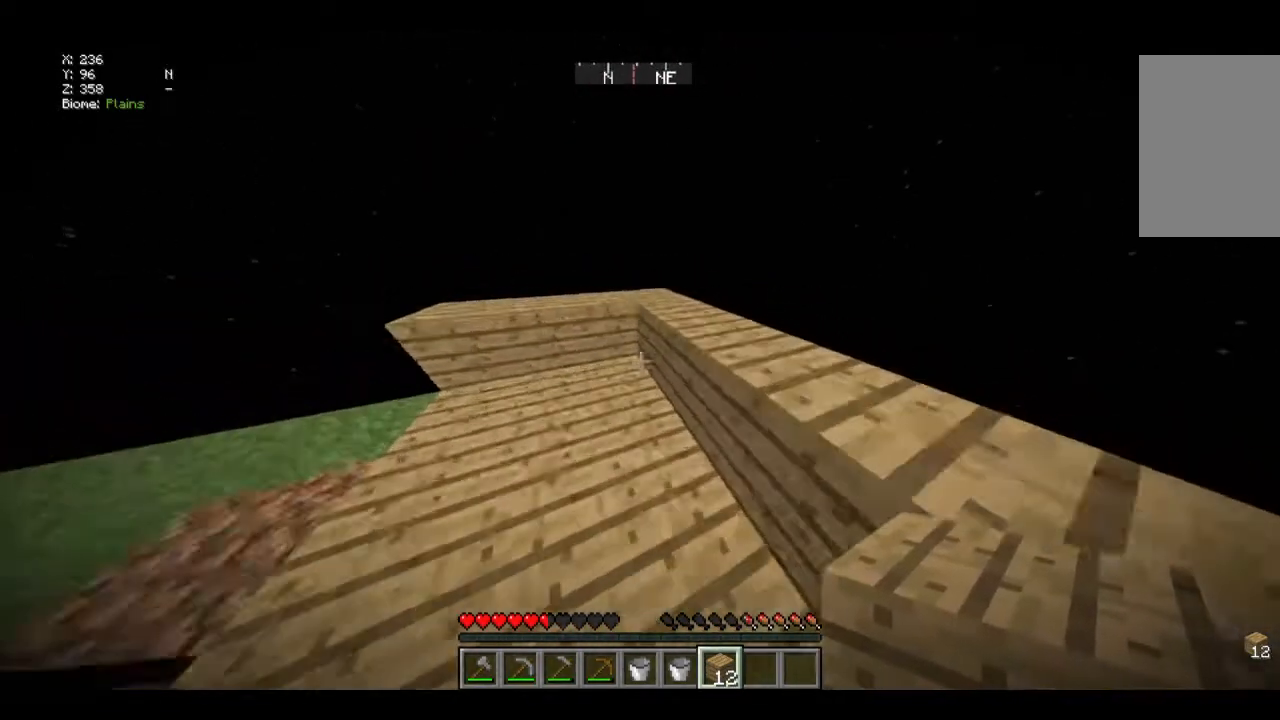
{"keys": ["w"], "mouse": [], "events": [[200, "w", "up"], [267, "w", "down"]]}
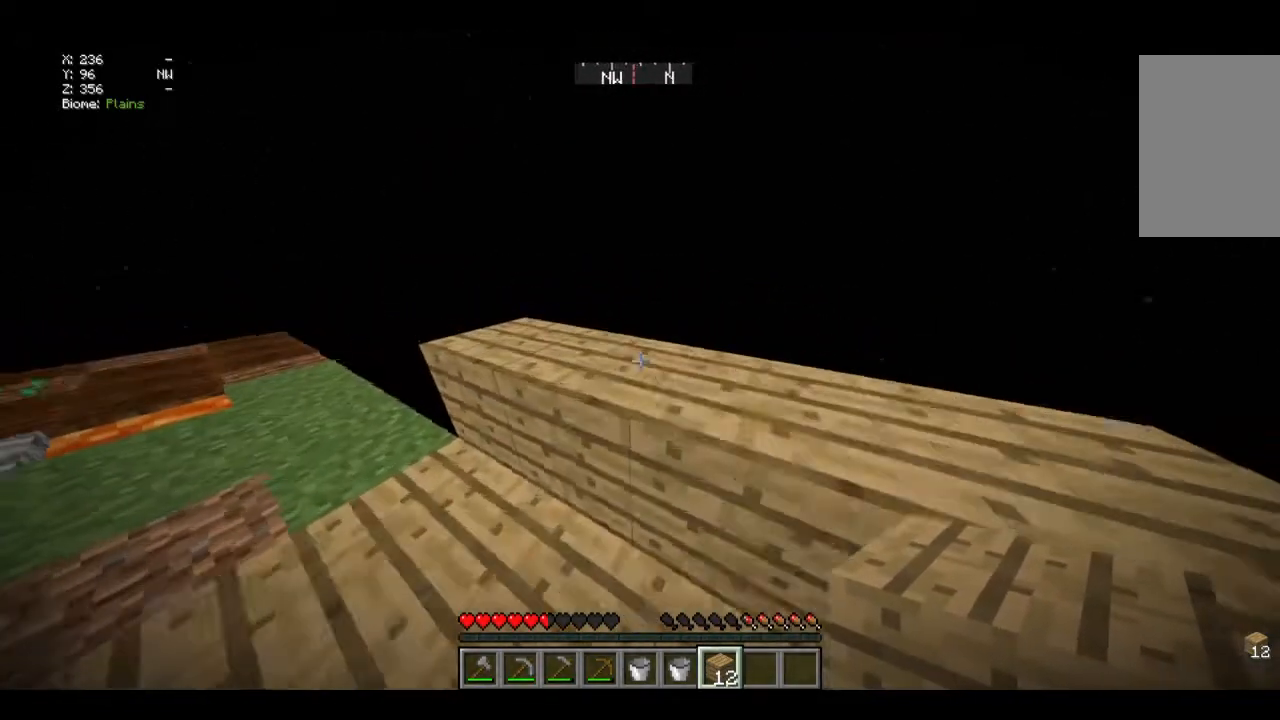
{"keys": [], "mouse": [], "events": [[67, "w", "up"]]}
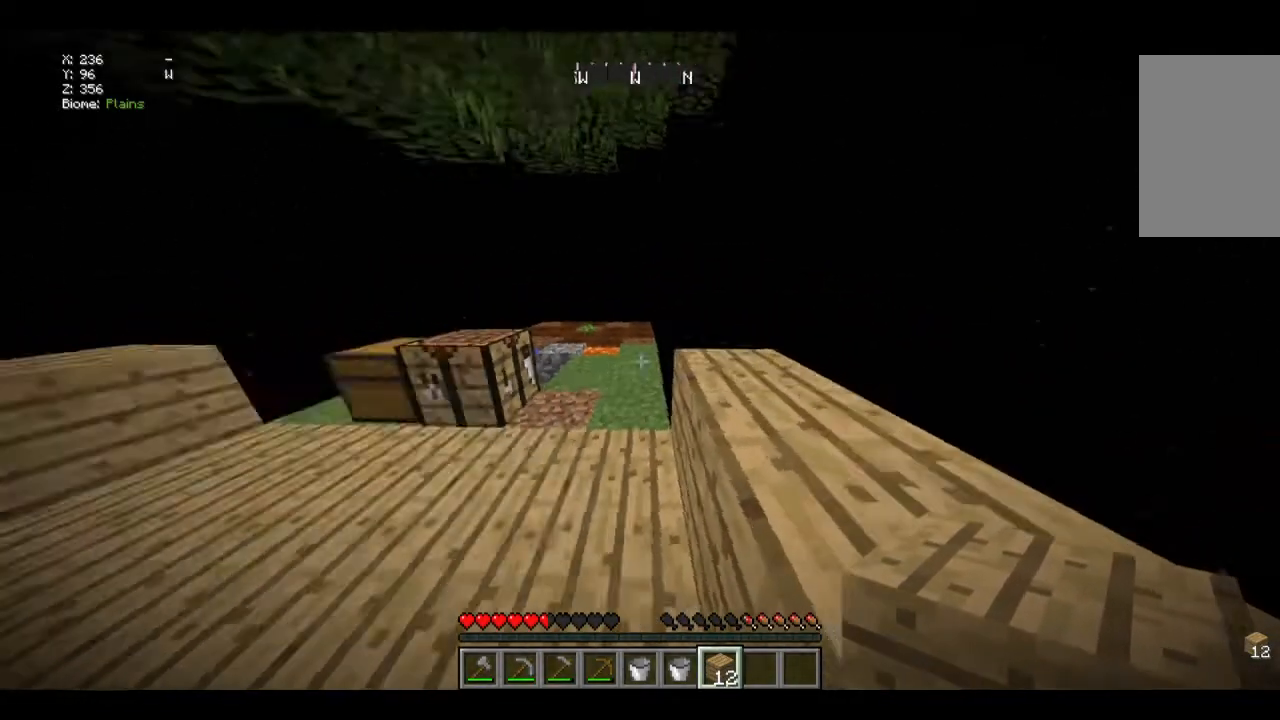
{"keys": ["w"], "mouse": [], "events": [[434, "w", "down"]]}
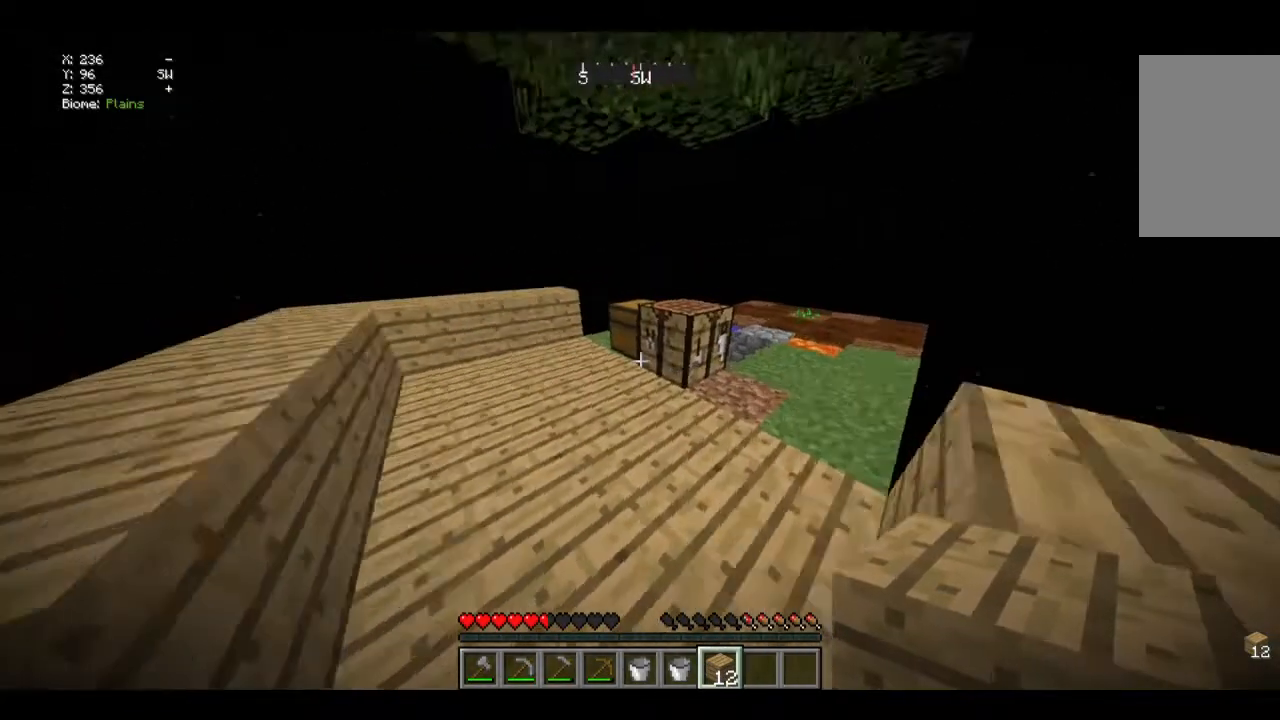
{"keys": ["w"], "mouse": [], "events": []}
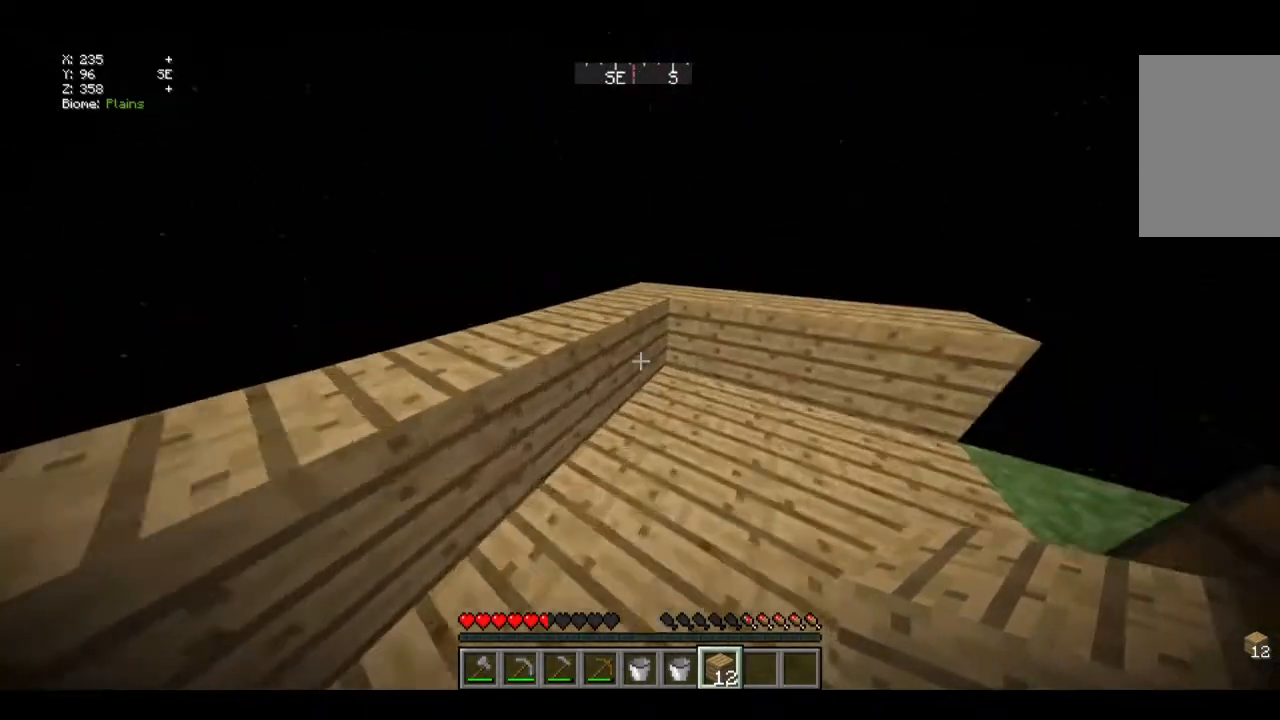
{"keys": [], "mouse": [], "events": [[101, "w", "up"]]}
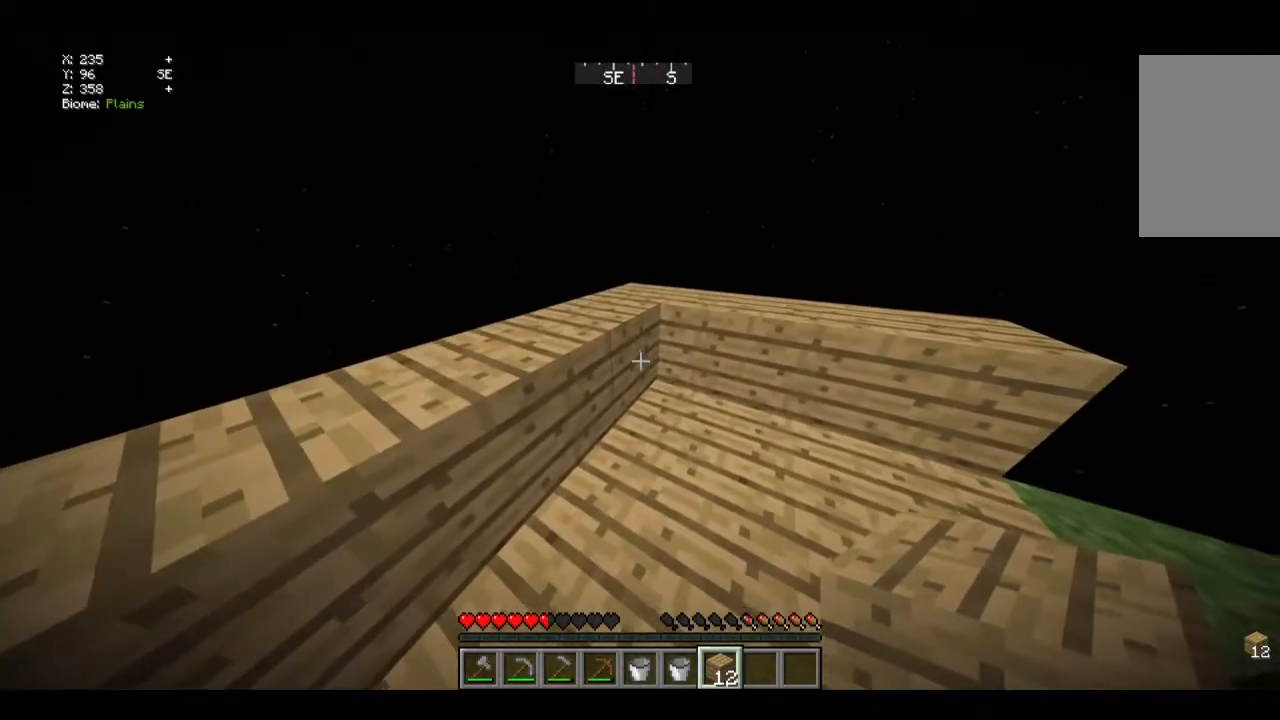
{"keys": [], "mouse": [], "events": []}
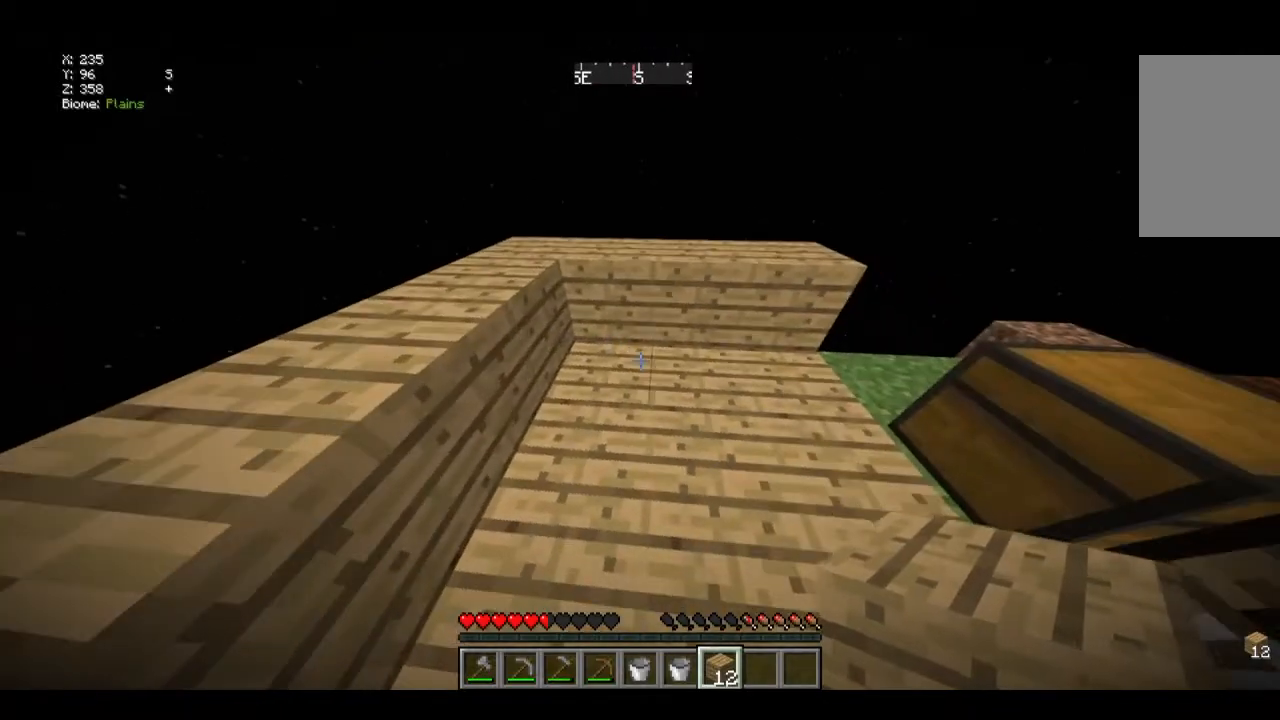
{"keys": ["w"], "mouse": [], "events": [[368, "w", "down"]]}
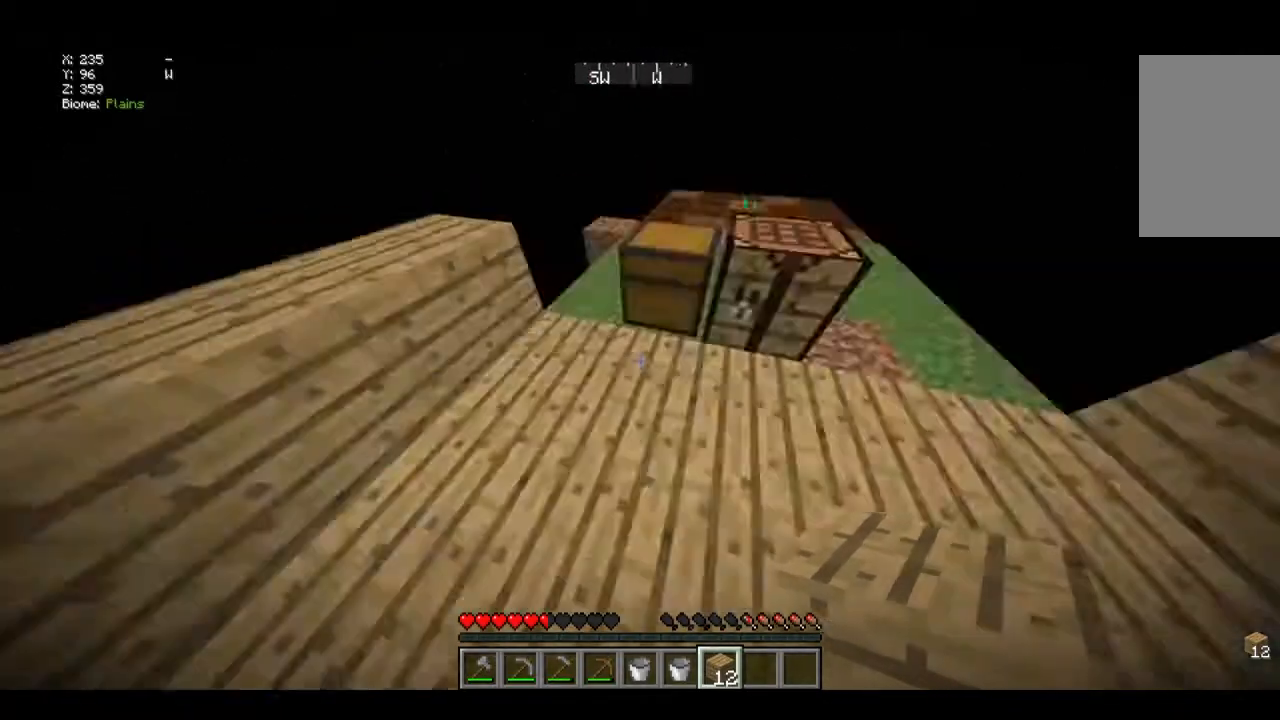
{"keys": [], "mouse": [], "events": [[133, "w", "up"]]}
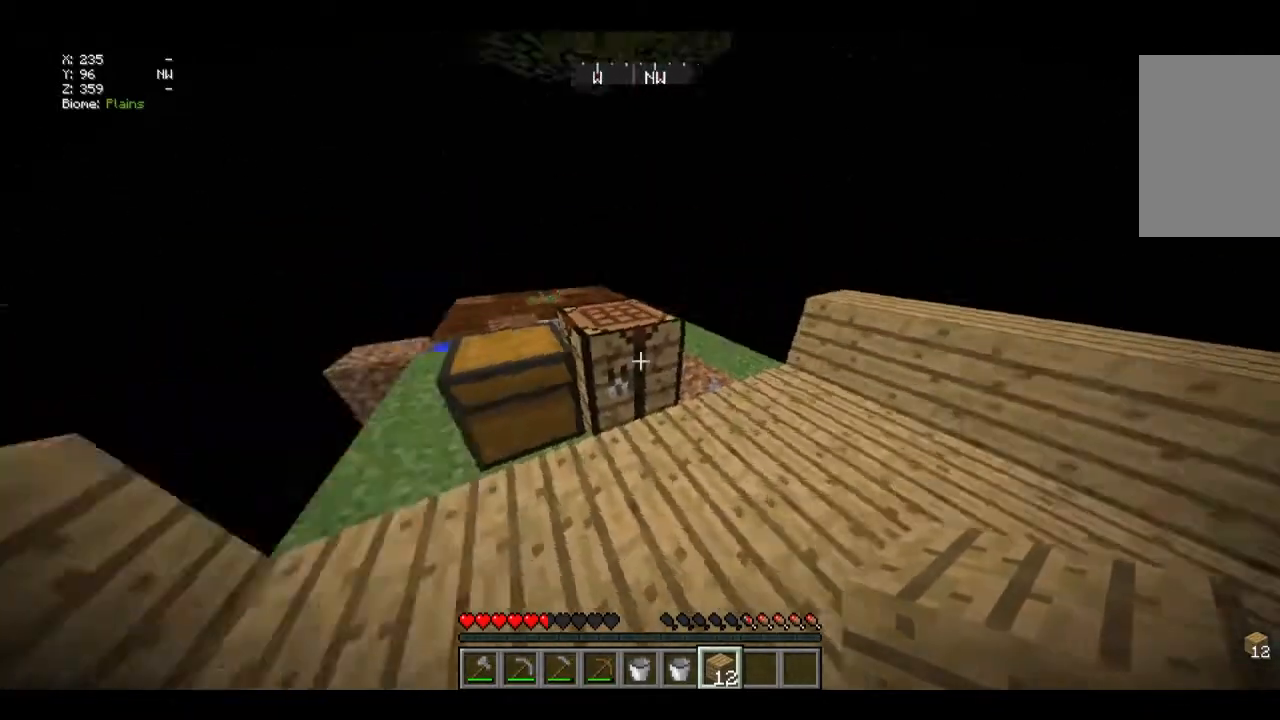
{"keys": [], "mouse": [], "events": []}